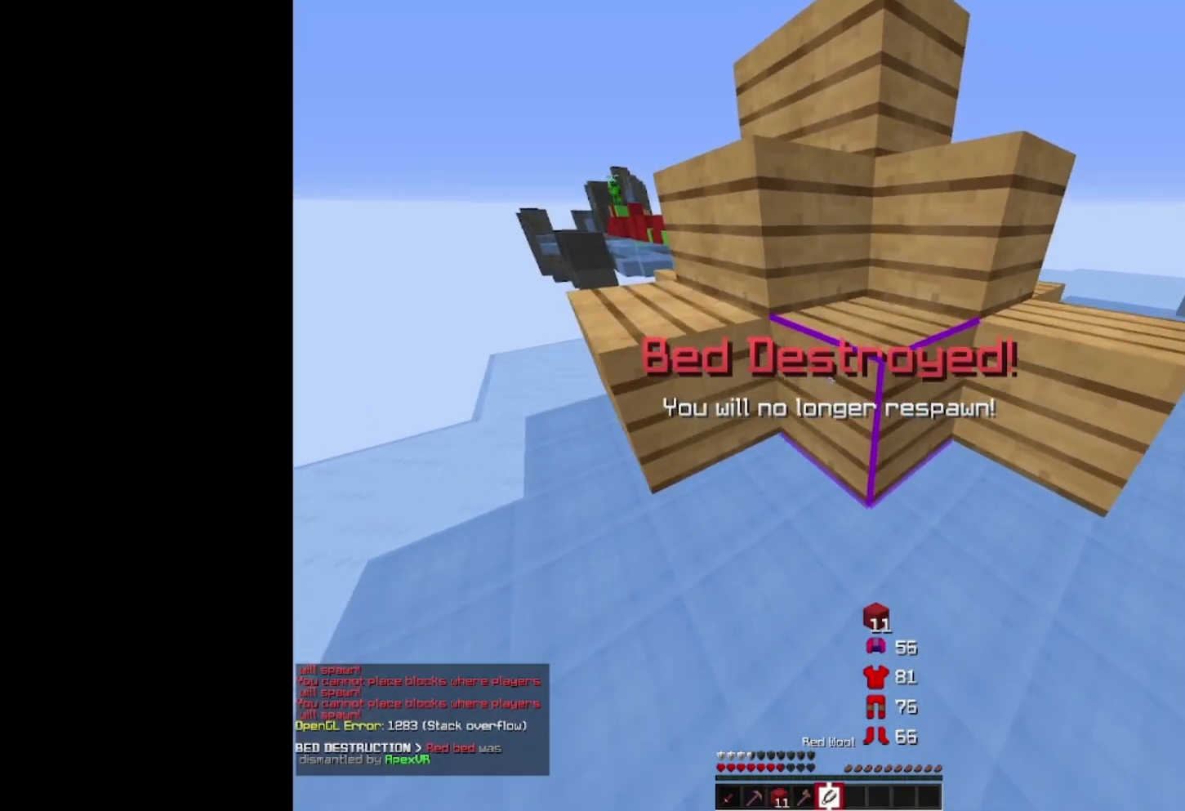
Gameplay with keyboard and mouse; each line is a JSON object with the keys and mouse buttons held at the frame after it. "events" lists presses ("down") and releases ("up") of "a", "d", "s", "space", "w", "mouse_left" and "mouse_right" between this image and that frame as [ms after this image, input, new state], when the widget could be followed in between. "mouse_left", "mouse_right" = the "left", "right" buttons of the "mouse" list. No other keys are recorded. Fast repeated clicks can show as one long hold. Mouse movement is not recorded.
{"keys": [], "mouse": ["left"], "events": [[233, "w", "up"], [500, "mouse_left", "down"]]}
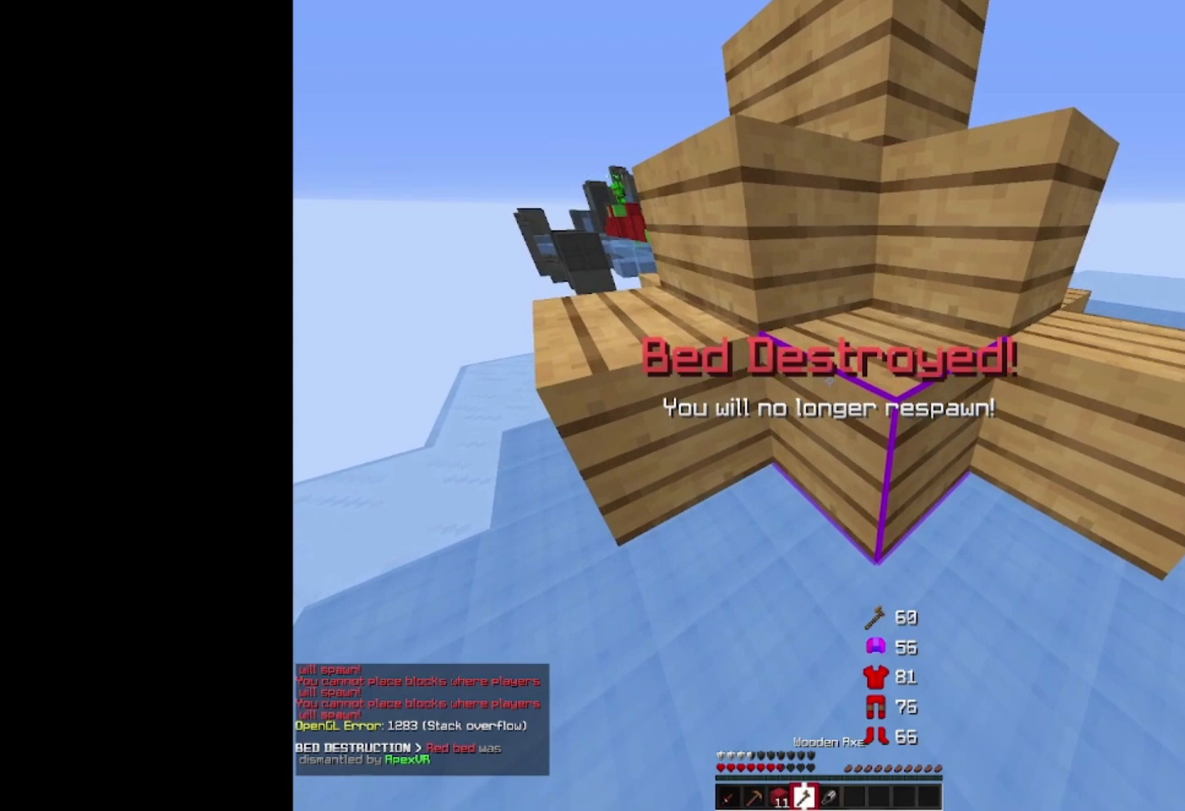
{"keys": [], "mouse": ["left"], "events": [[267, "d", "down"], [400, "d", "up"]]}
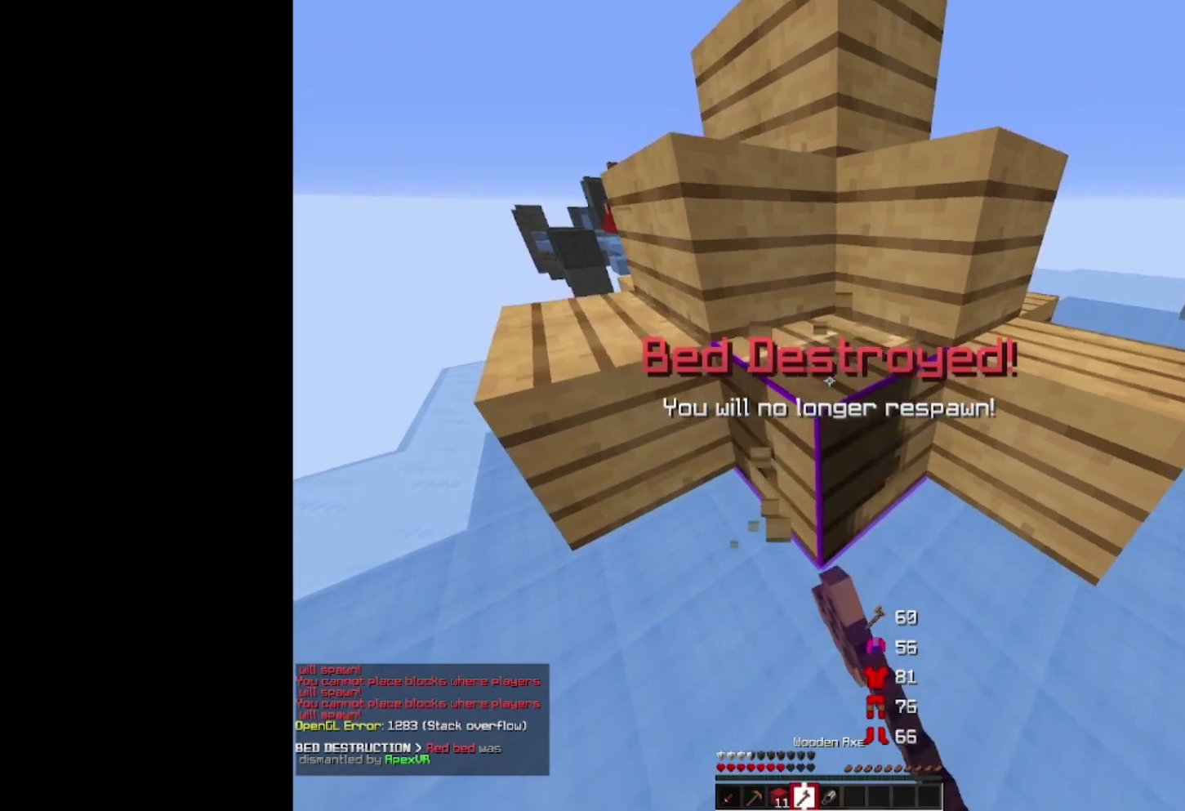
{"keys": [], "mouse": ["left"], "events": []}
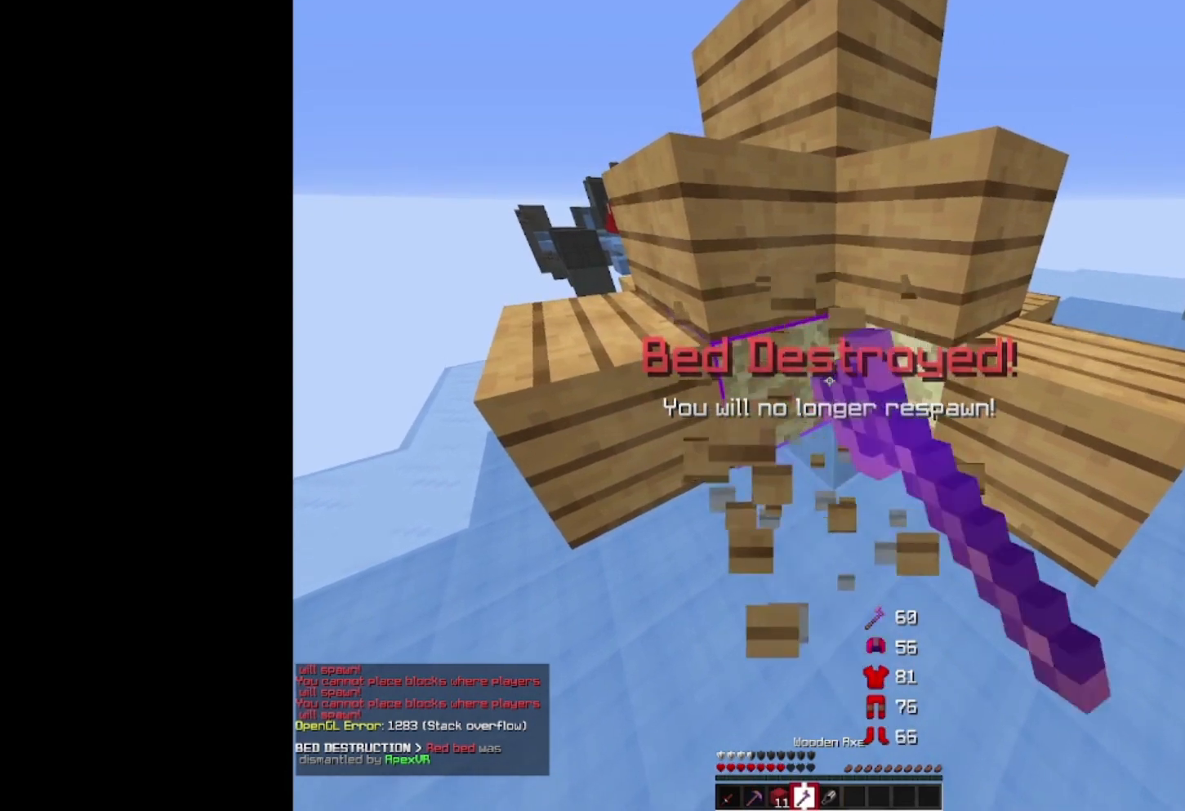
{"keys": [], "mouse": ["left"], "events": []}
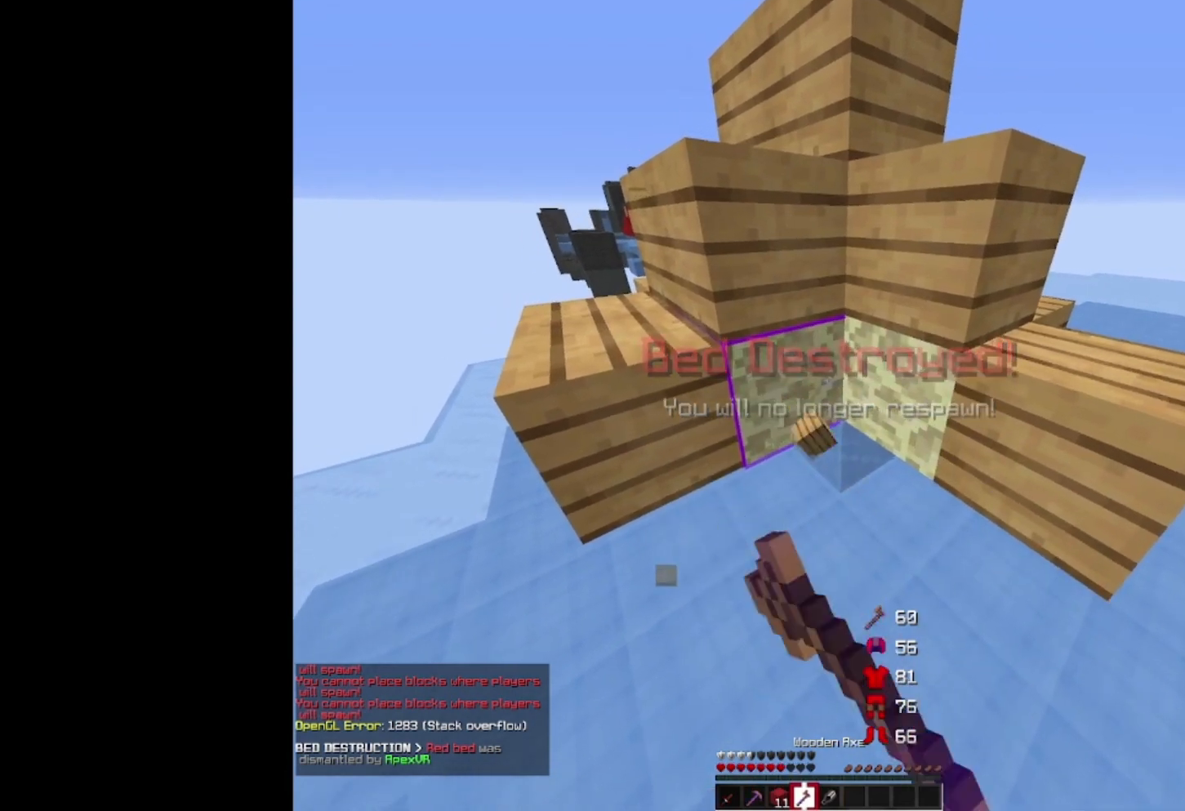
{"keys": [], "mouse": ["left"], "events": []}
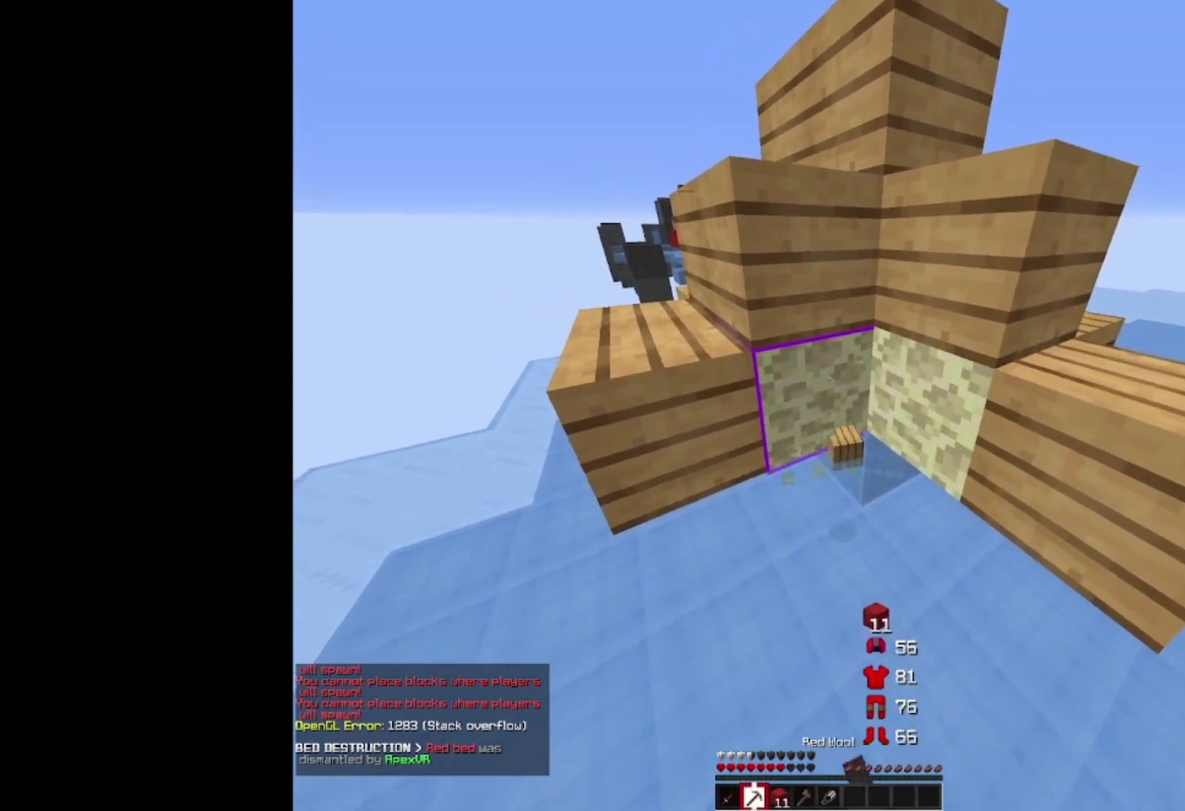
{"keys": [], "mouse": ["left"], "events": []}
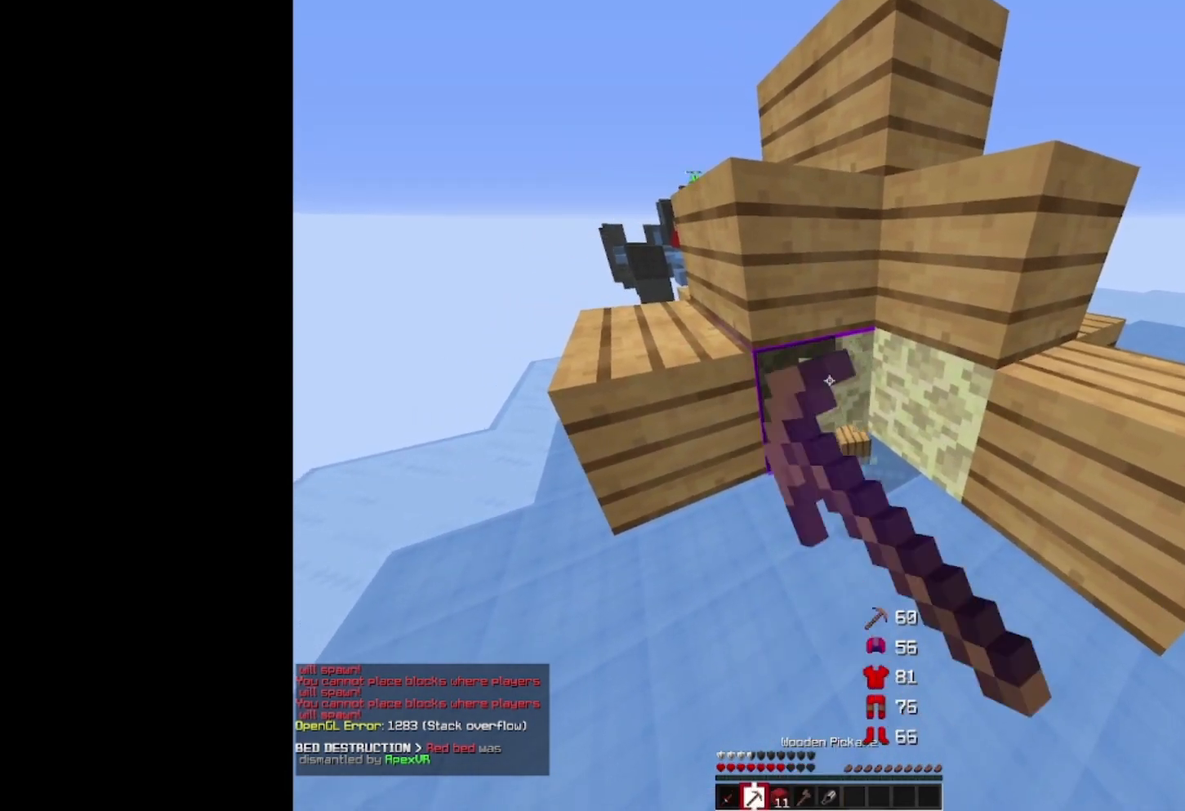
{"keys": [], "mouse": ["left"], "events": []}
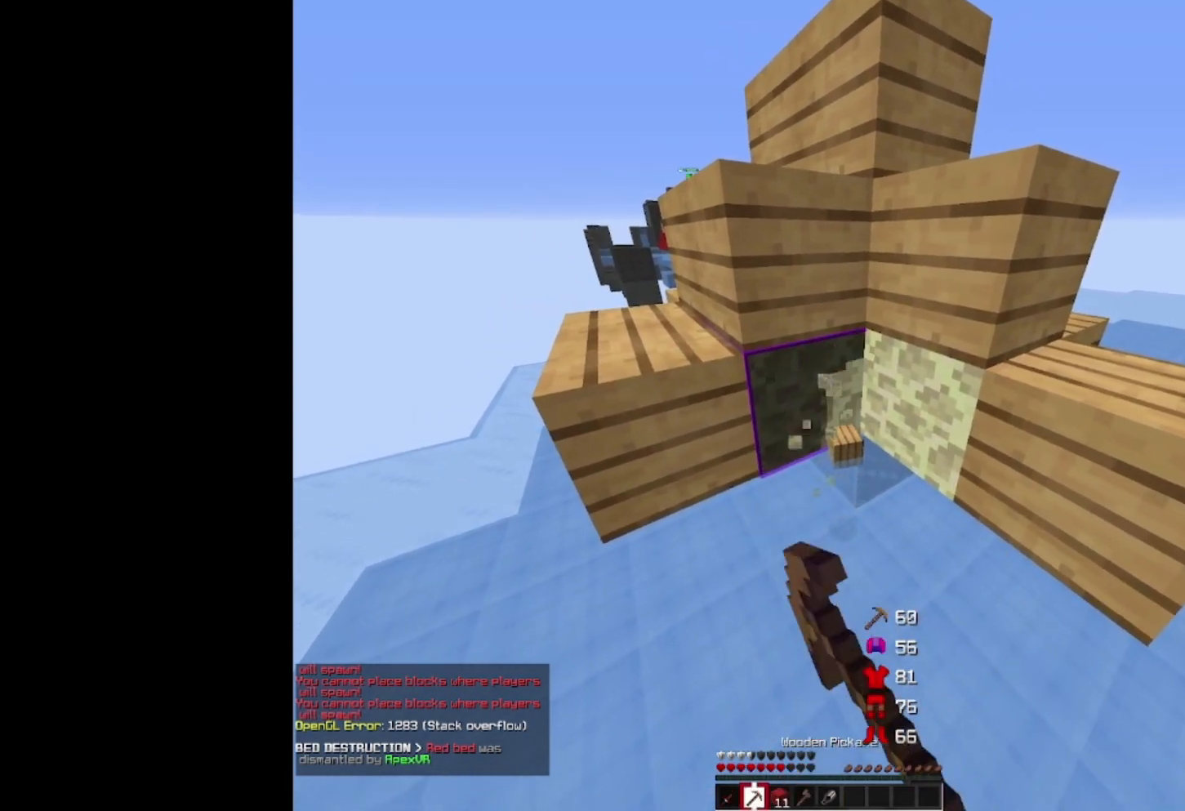
{"keys": [], "mouse": ["left"], "events": []}
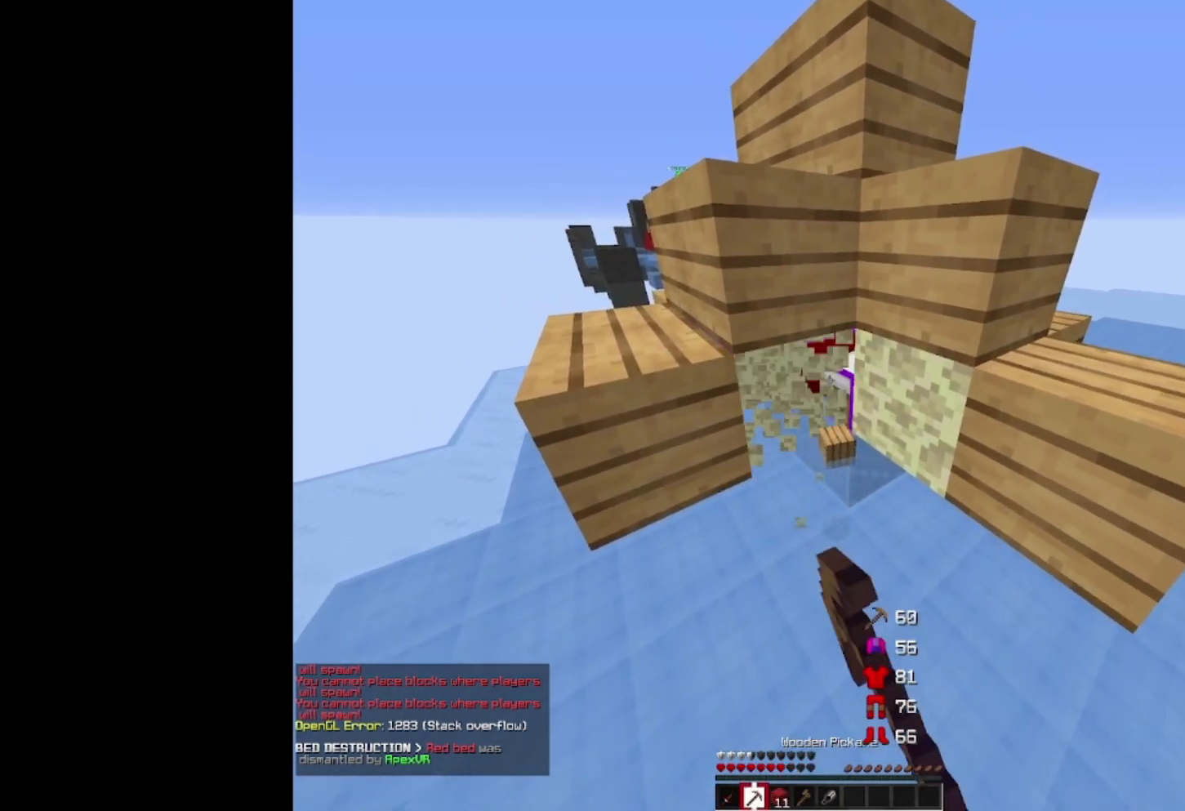
{"keys": [], "mouse": ["left"], "events": []}
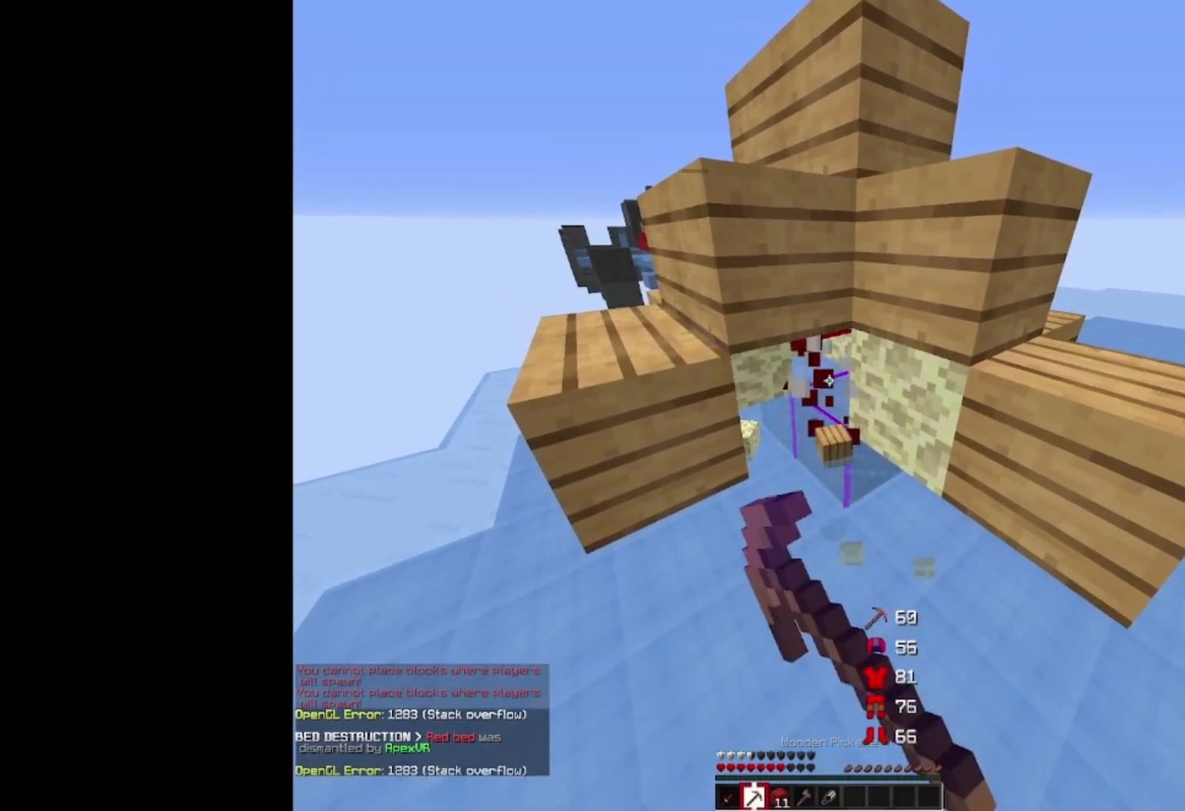
{"keys": ["d", "w"], "mouse": [], "events": [[133, "d", "down"], [167, "mouse_left", "up"], [200, "w", "down"]]}
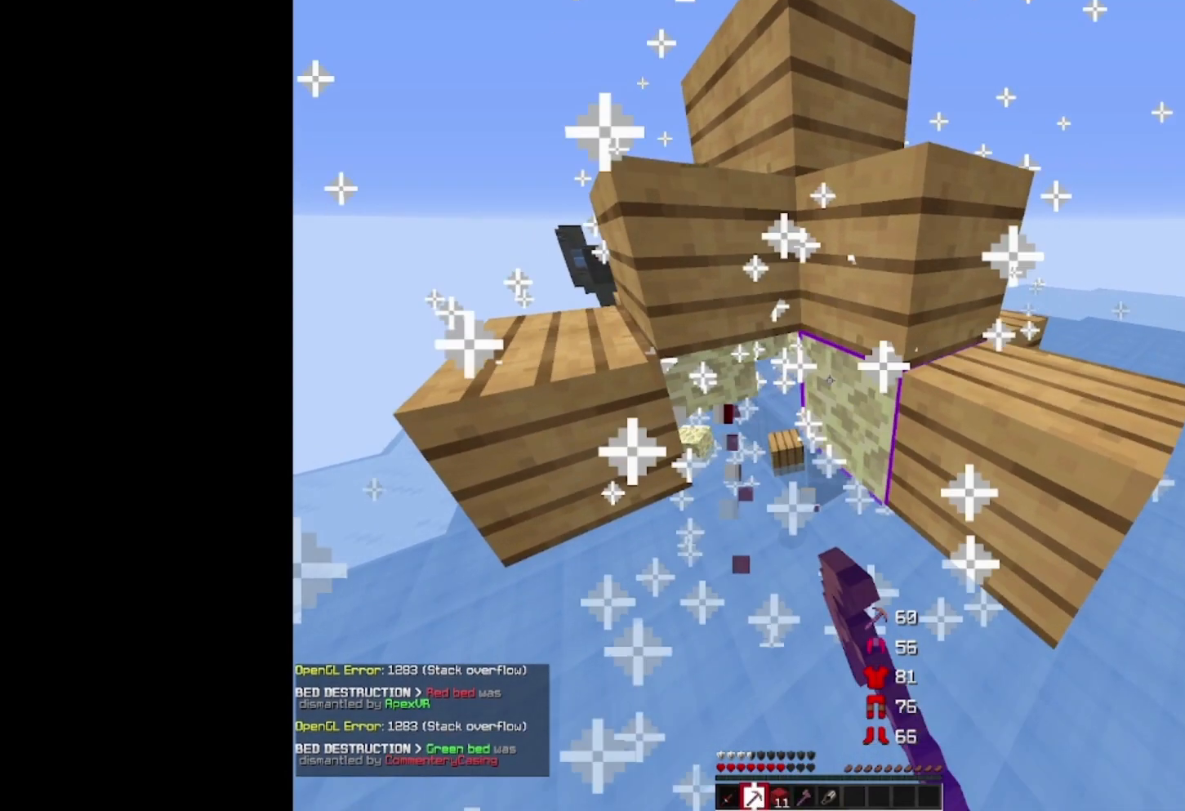
{"keys": ["a", "w"], "mouse": [], "events": [[67, "space", "down"], [433, "a", "down"], [433, "d", "up"], [467, "space", "up"]]}
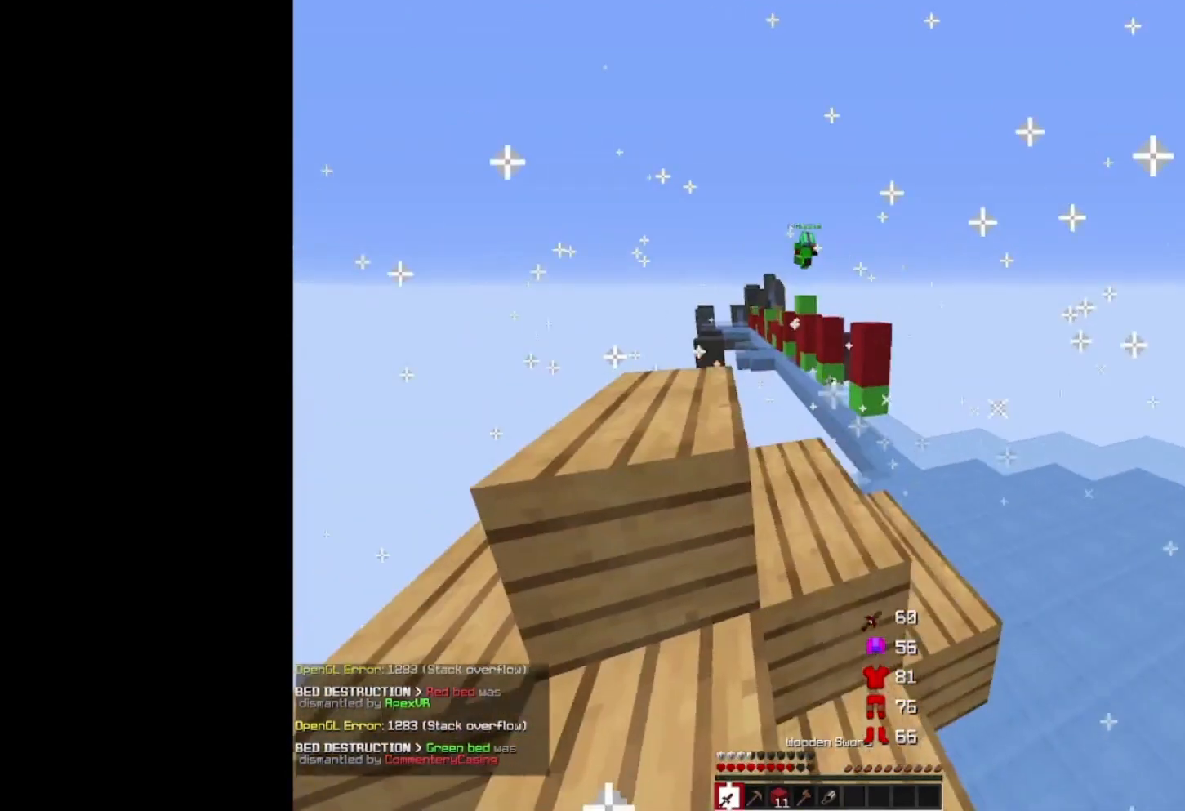
{"keys": ["a", "w"], "mouse": [], "events": []}
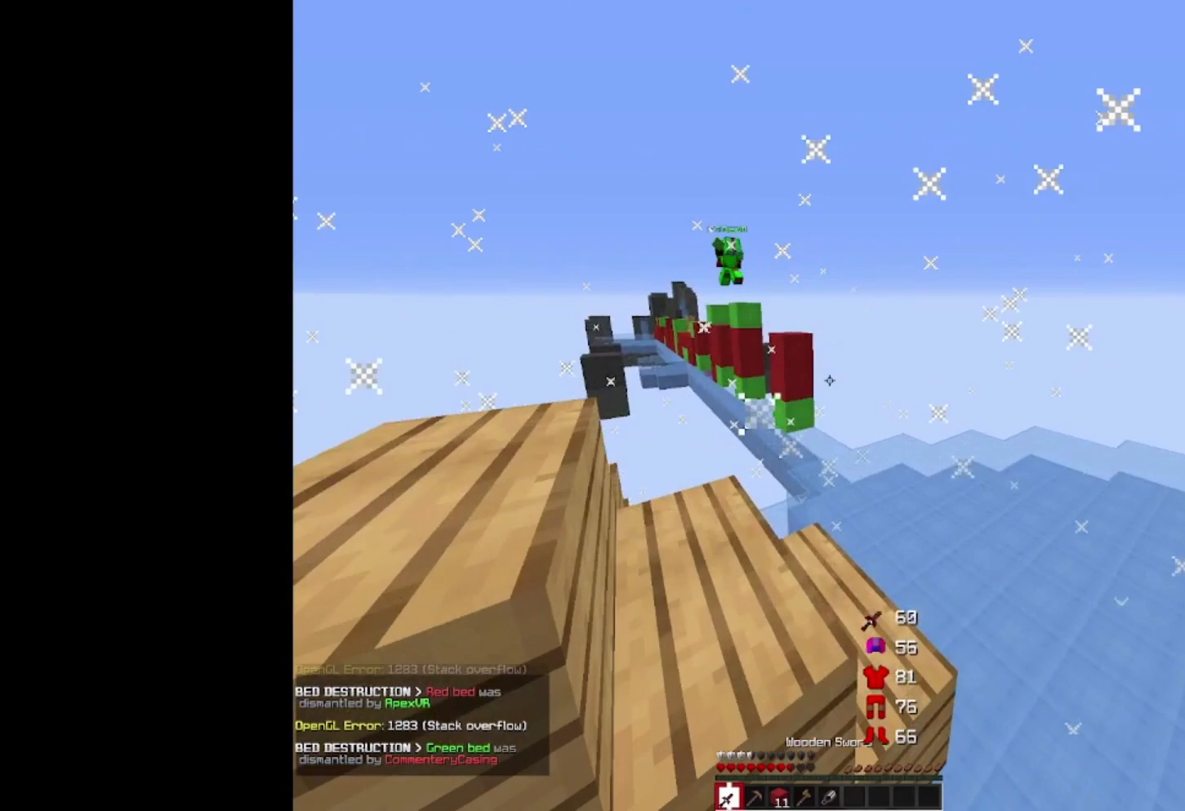
{"keys": [], "mouse": [], "events": [[167, "a", "up"], [267, "w", "up"]]}
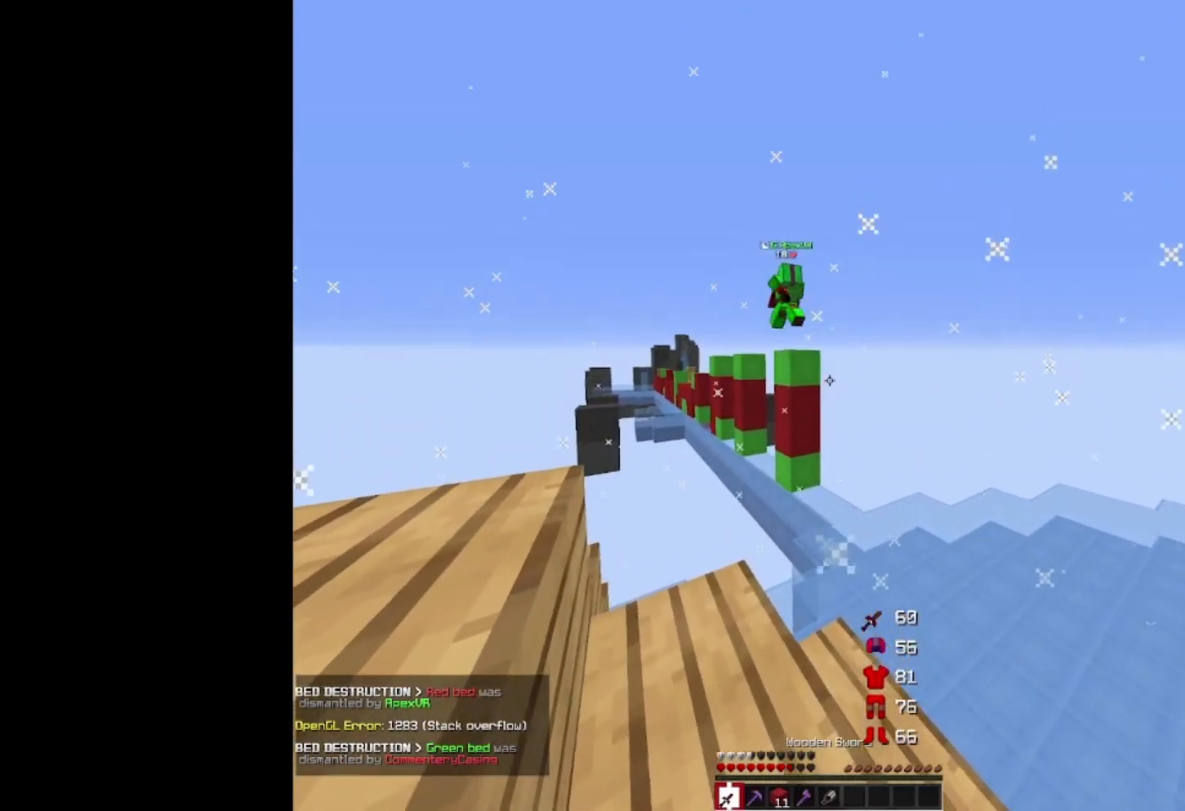
{"keys": ["w"], "mouse": [], "events": [[133, "w", "down"]]}
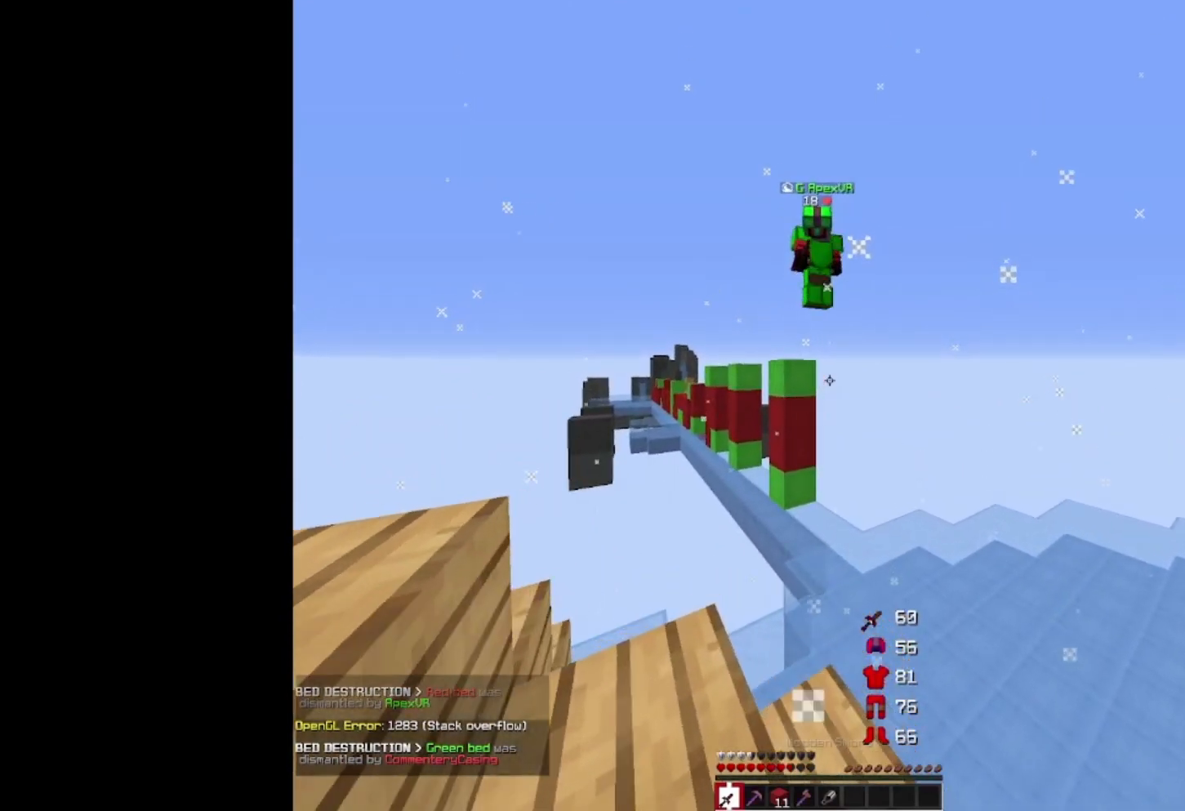
{"keys": ["s"], "mouse": ["left"], "events": [[100, "d", "down"], [100, "mouse_left", "down"], [167, "d", "up"], [400, "w", "up"], [500, "s", "down"]]}
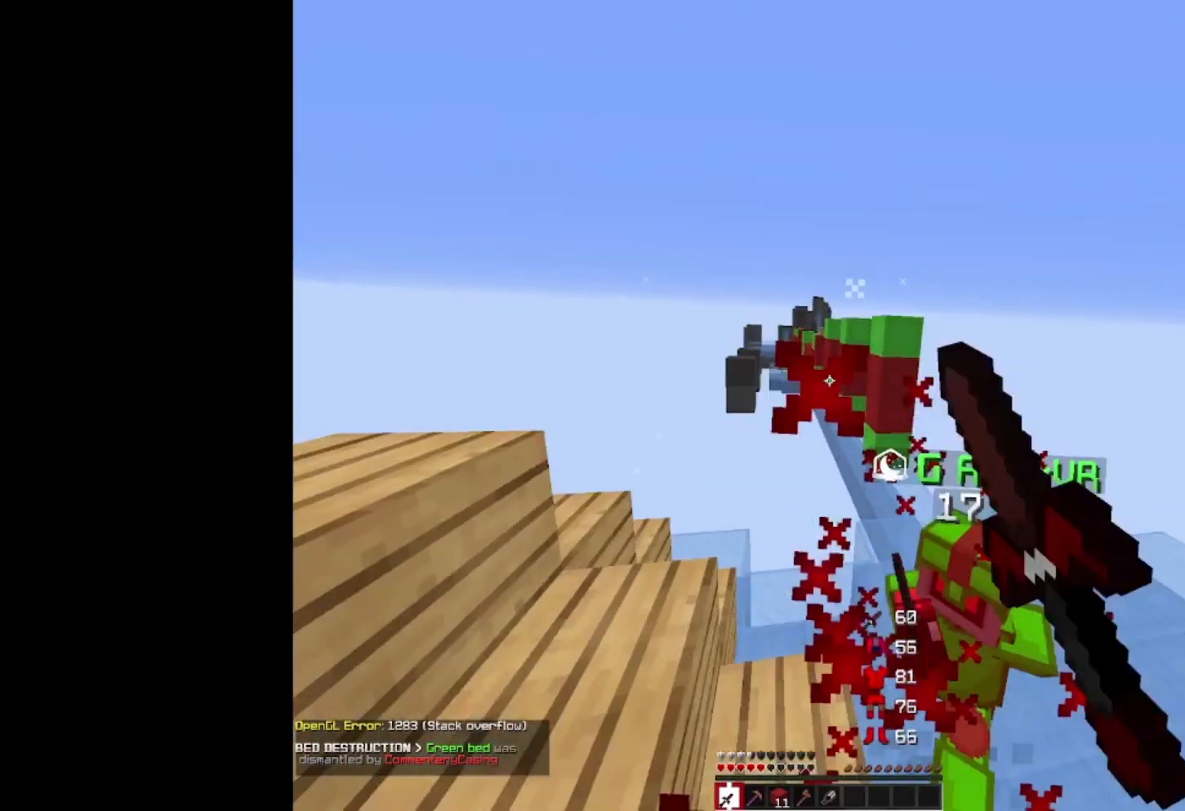
{"keys": ["w"], "mouse": ["left"], "events": [[167, "a", "down"], [167, "s", "up"], [200, "mouse_left", "up"], [267, "mouse_left", "down"], [267, "w", "down"], [300, "a", "up"]]}
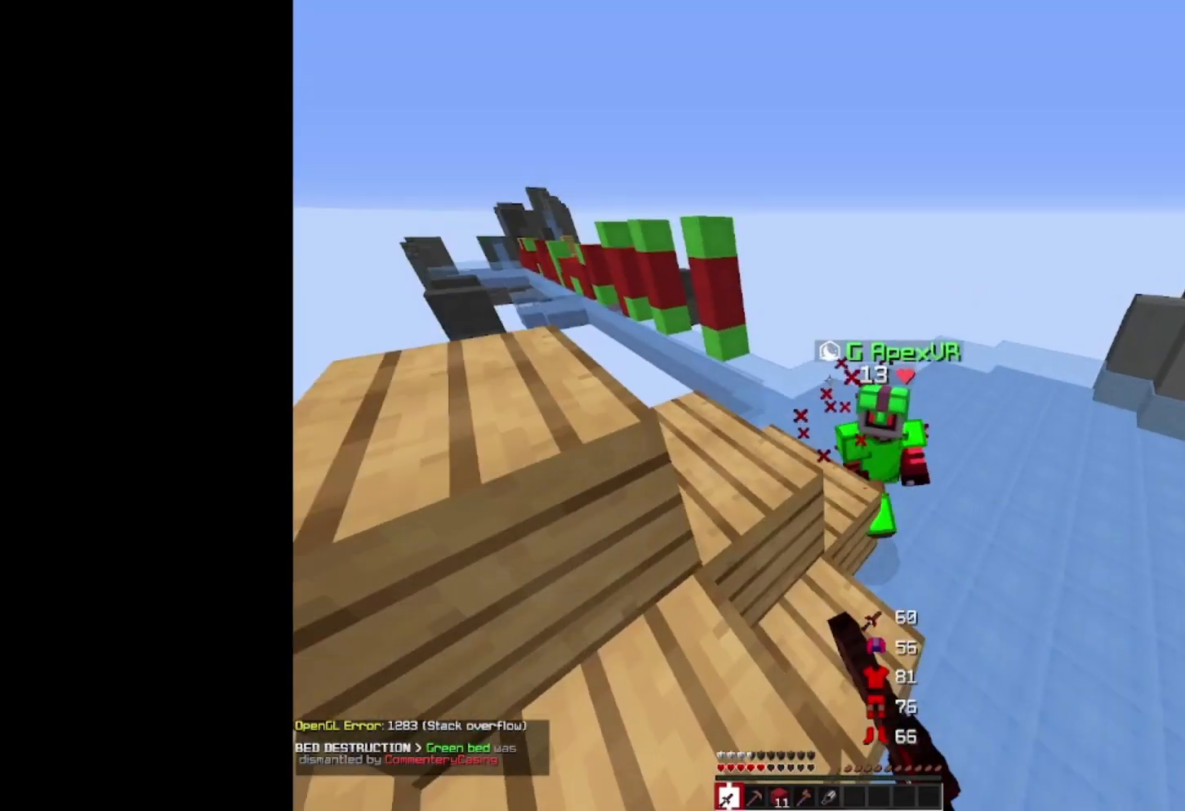
{"keys": ["d", "w"], "mouse": ["left"], "events": [[467, "d", "down"]]}
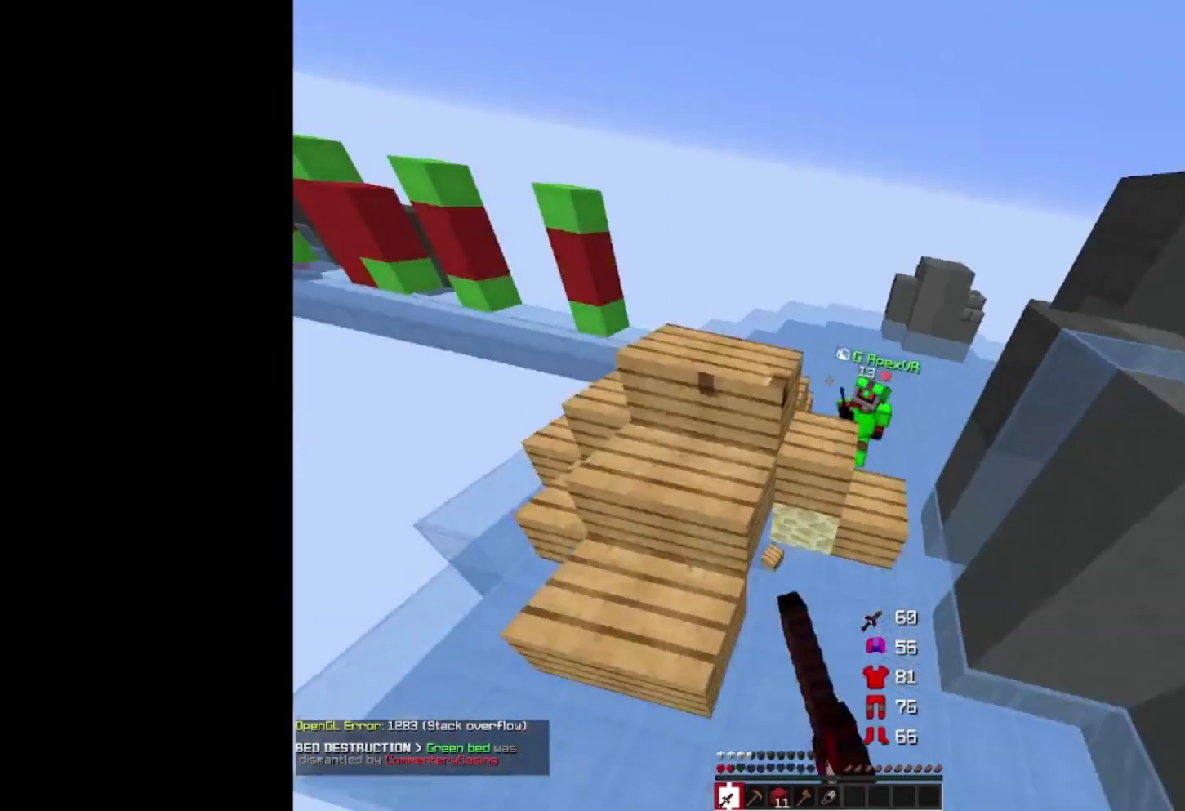
{"keys": ["w"], "mouse": ["left"], "events": [[300, "d", "up"]]}
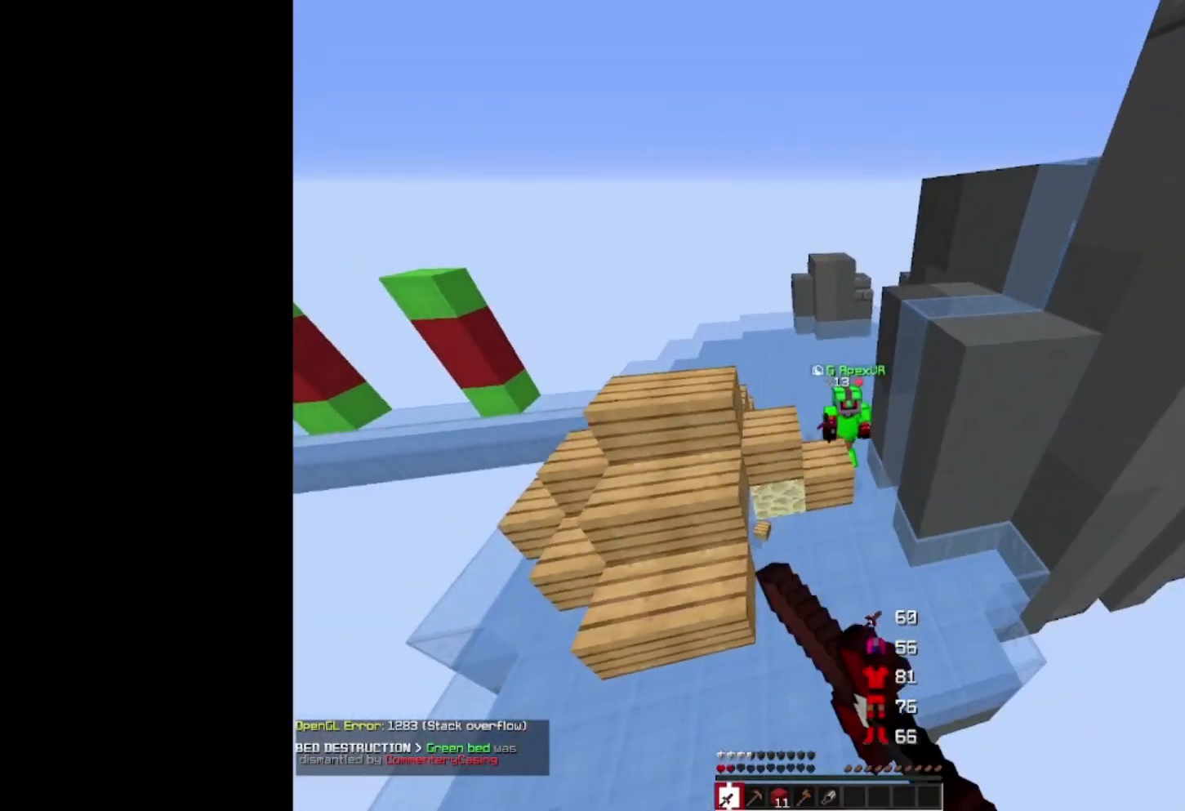
{"keys": ["w"], "mouse": ["left"], "events": []}
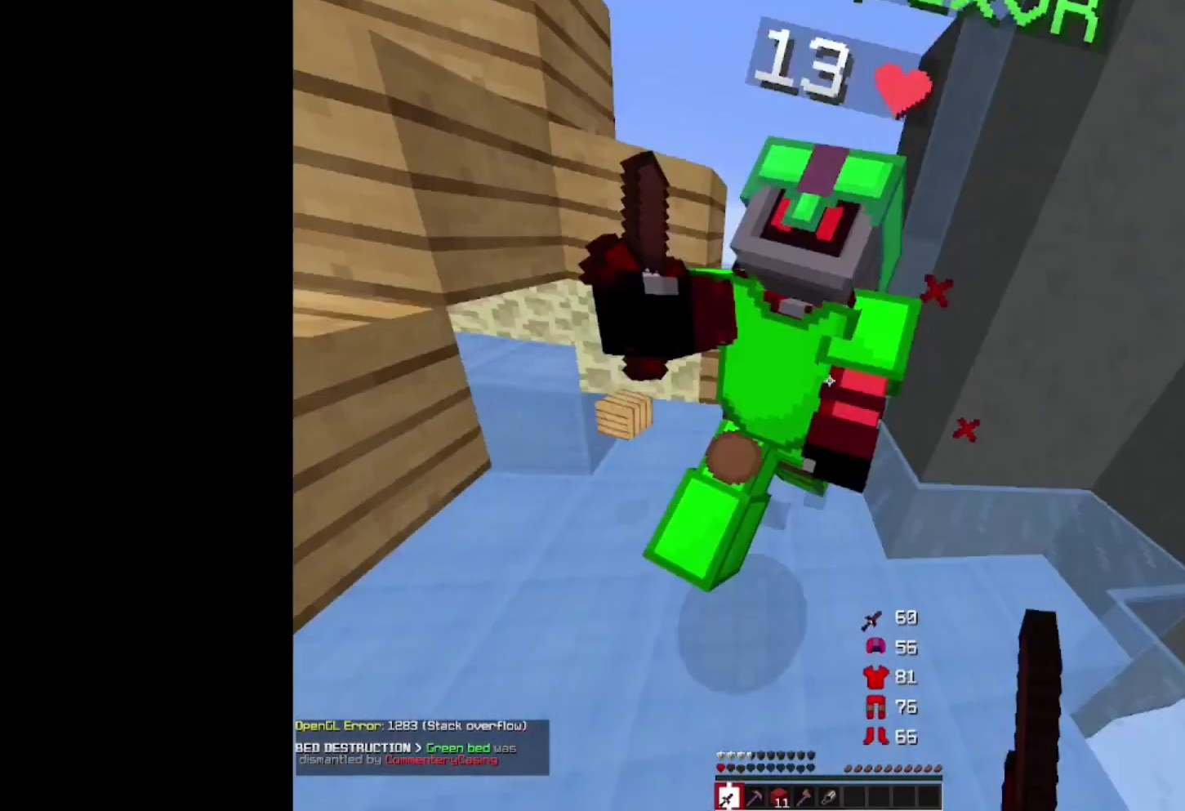
{"keys": ["w"], "mouse": ["left"], "events": []}
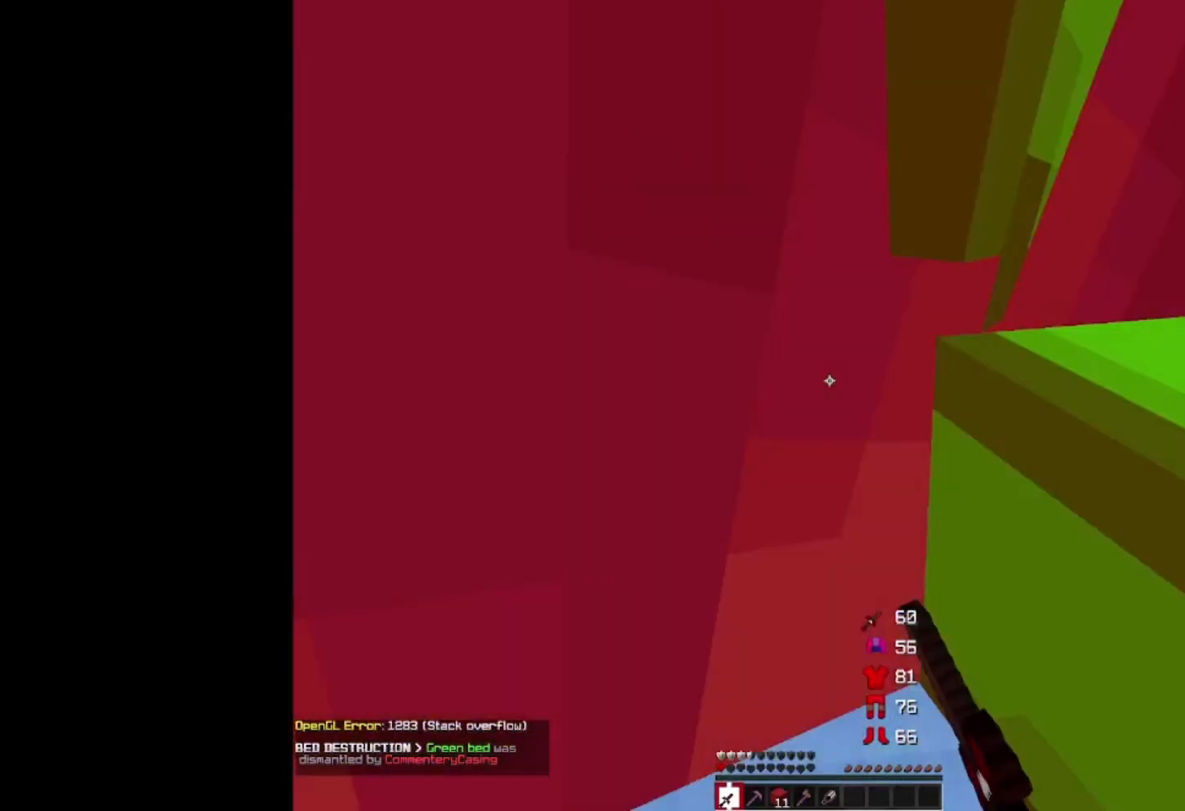
{"keys": ["d", "s"], "mouse": ["left"], "events": [[167, "w", "up"], [200, "s", "down"], [467, "d", "down"]]}
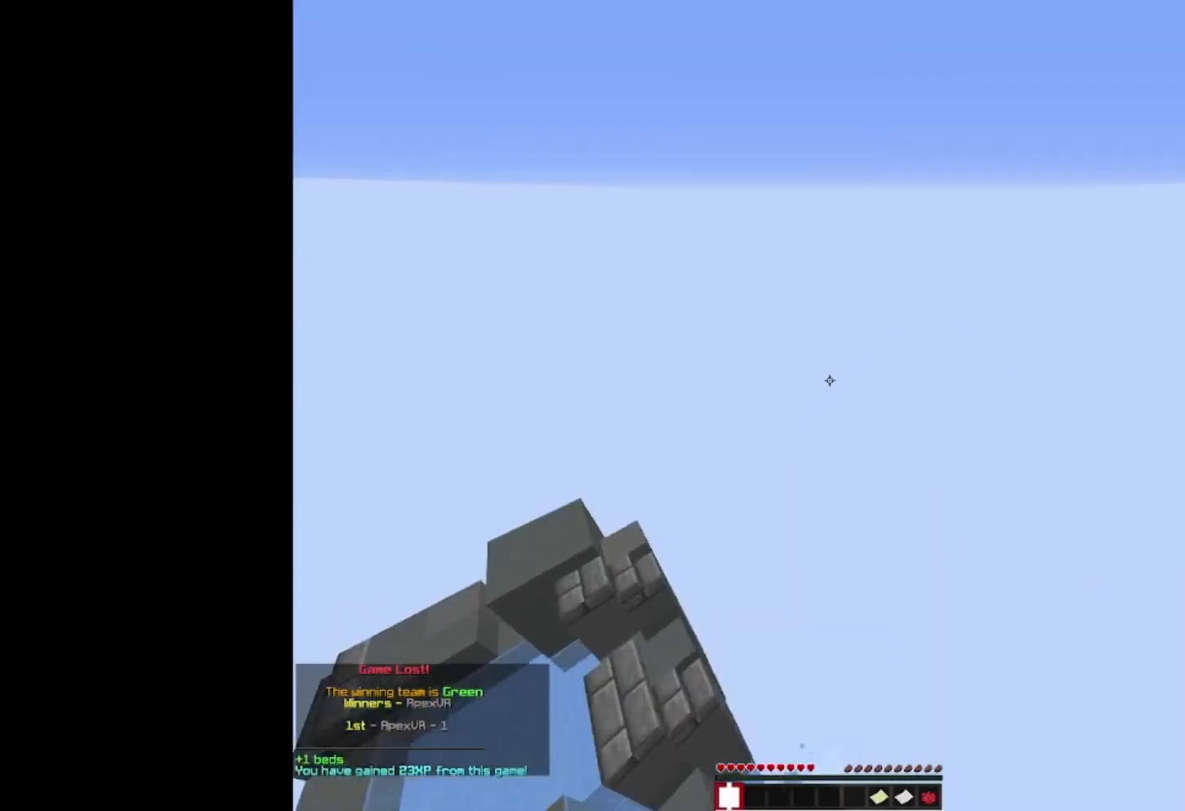
{"keys": [], "mouse": [], "events": [[167, "s", "up"], [200, "d", "up"], [200, "mouse_left", "up"]]}